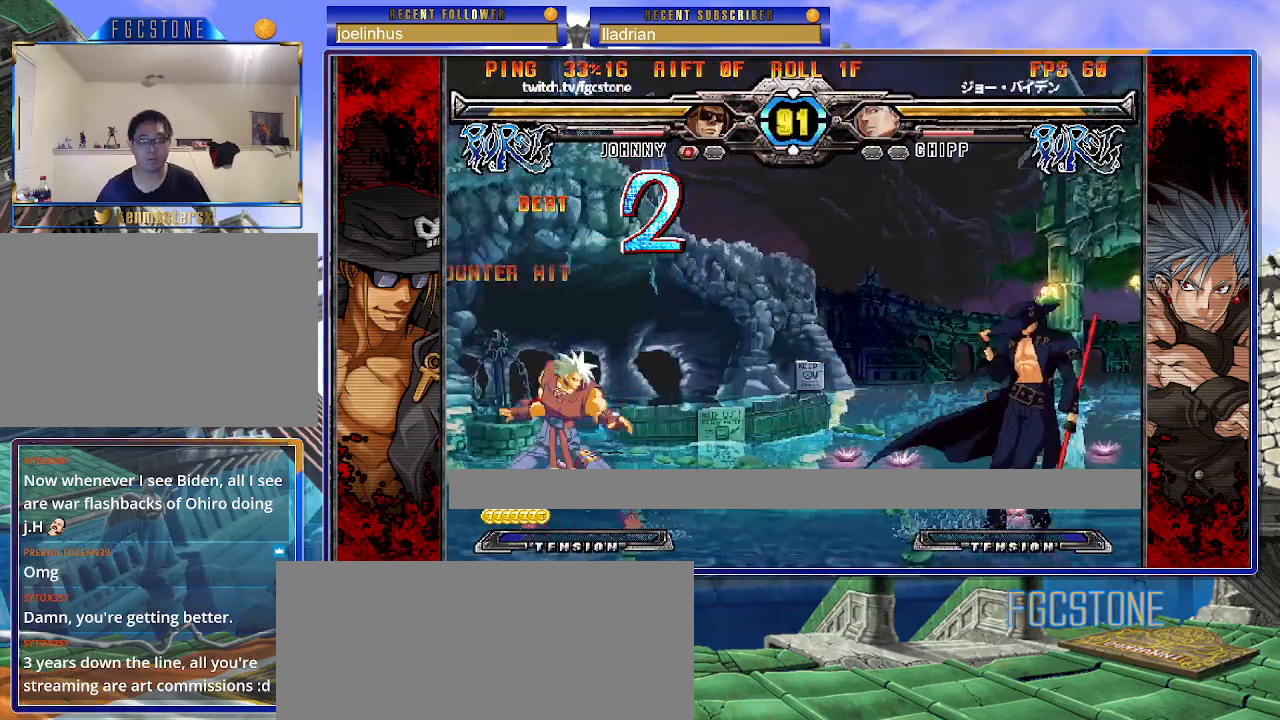
Gameplay with a controller (arcade stick); each line is a JSON object with the inputs held at the frame after it. "events" lists button and stick changes between this image and that frame as [ms after this image, input, new state], when the widget could be followed in between. Not read: L3 R3 left_stick other_buttons.
{"buttons": [], "events": []}
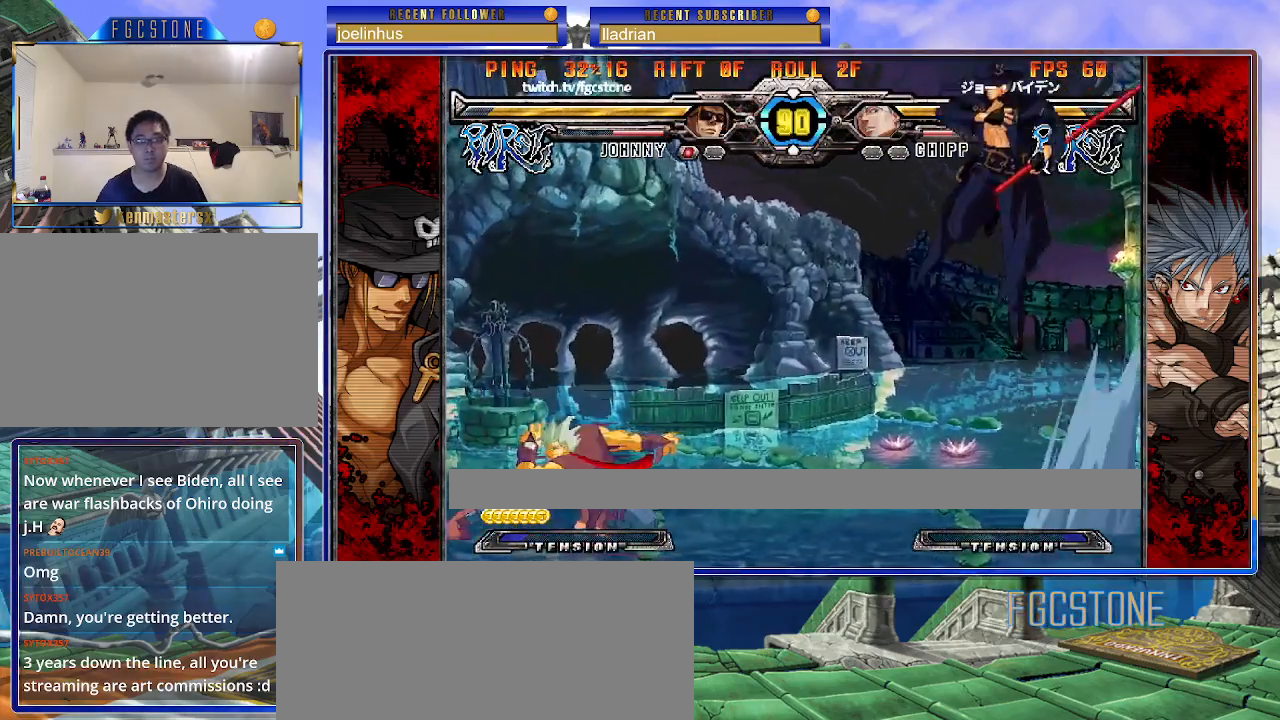
{"buttons": [], "events": []}
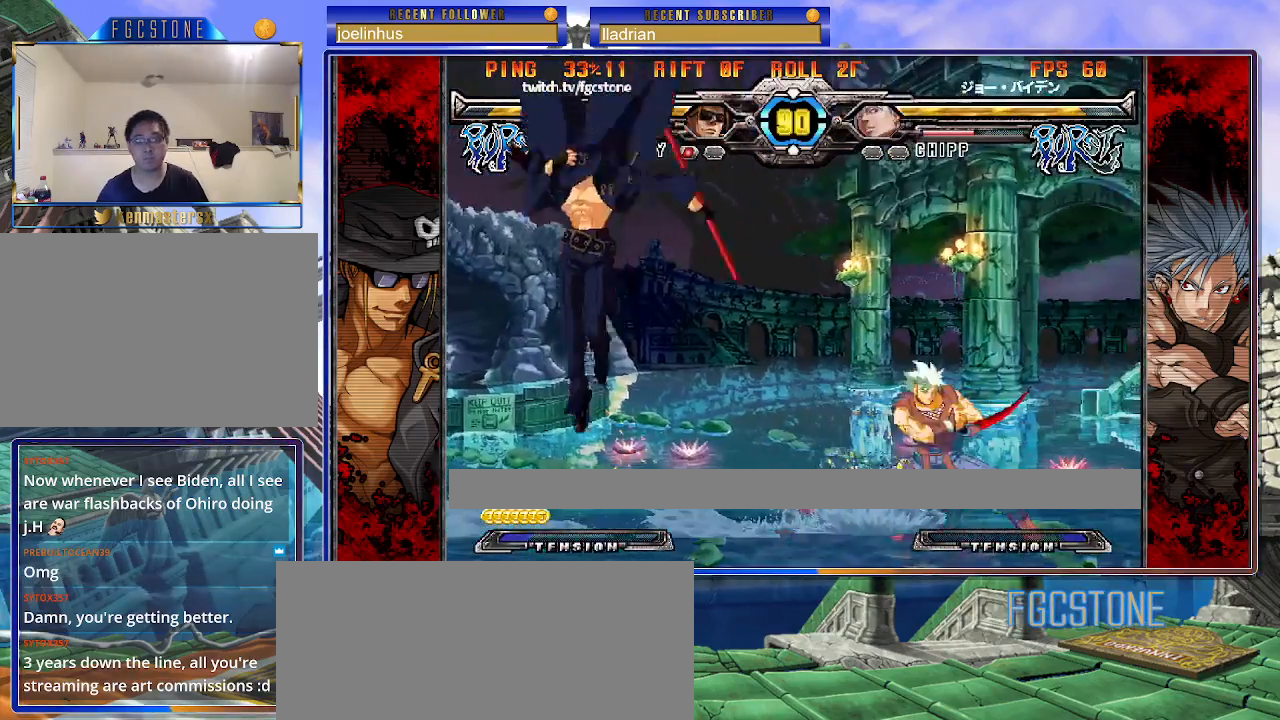
{"buttons": [], "events": [[200, "K", "down"], [317, "K", "up"]]}
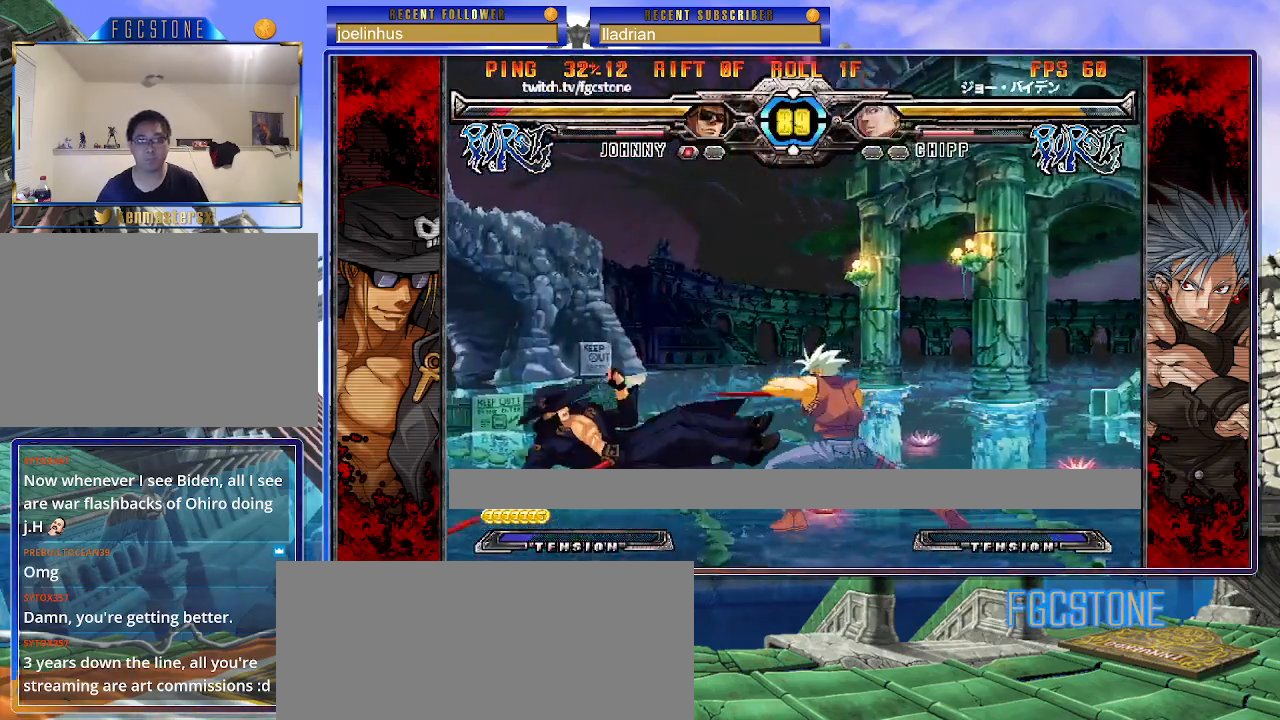
{"buttons": ["S"], "events": [[83, "K", "down"], [133, "S", "down"], [167, "K", "up"], [233, "K", "down"], [233, "S", "up"], [300, "S", "down"], [333, "K", "up"], [383, "K", "down"], [383, "S", "up"], [450, "S", "down"], [483, "K", "up"]]}
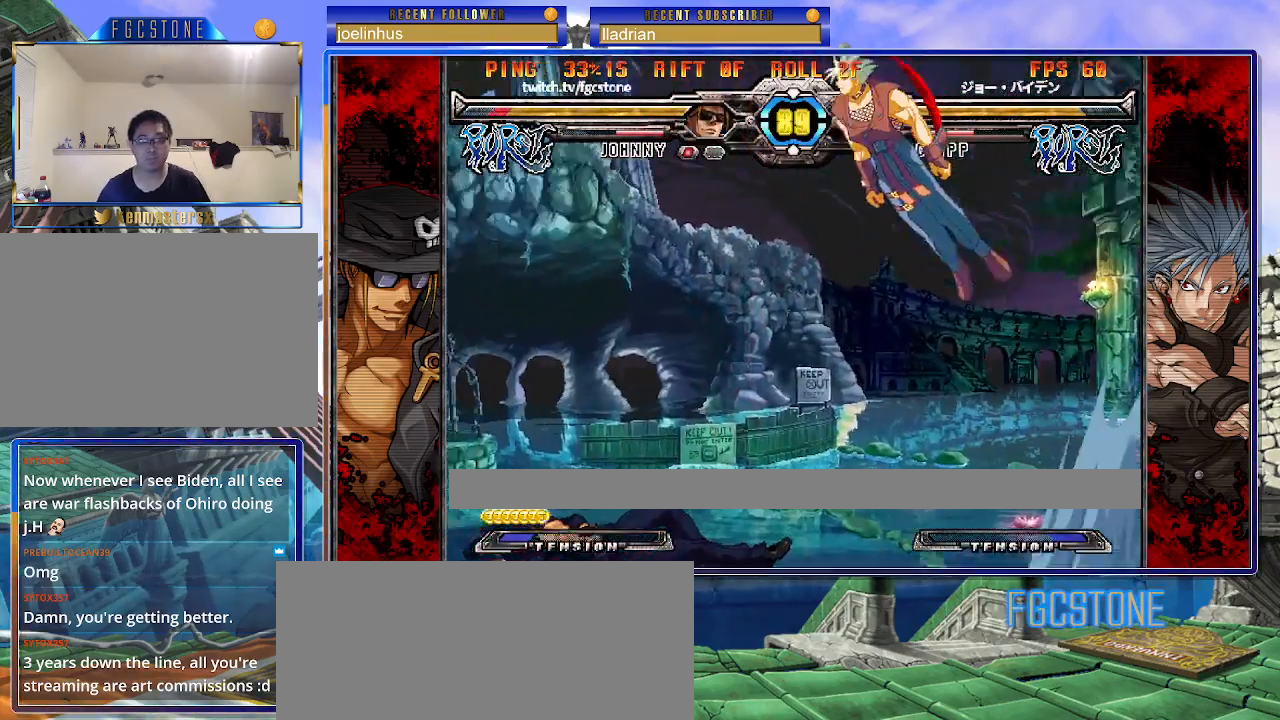
{"buttons": [], "events": [[50, "K", "down"], [50, "S", "up"], [100, "K", "up"]]}
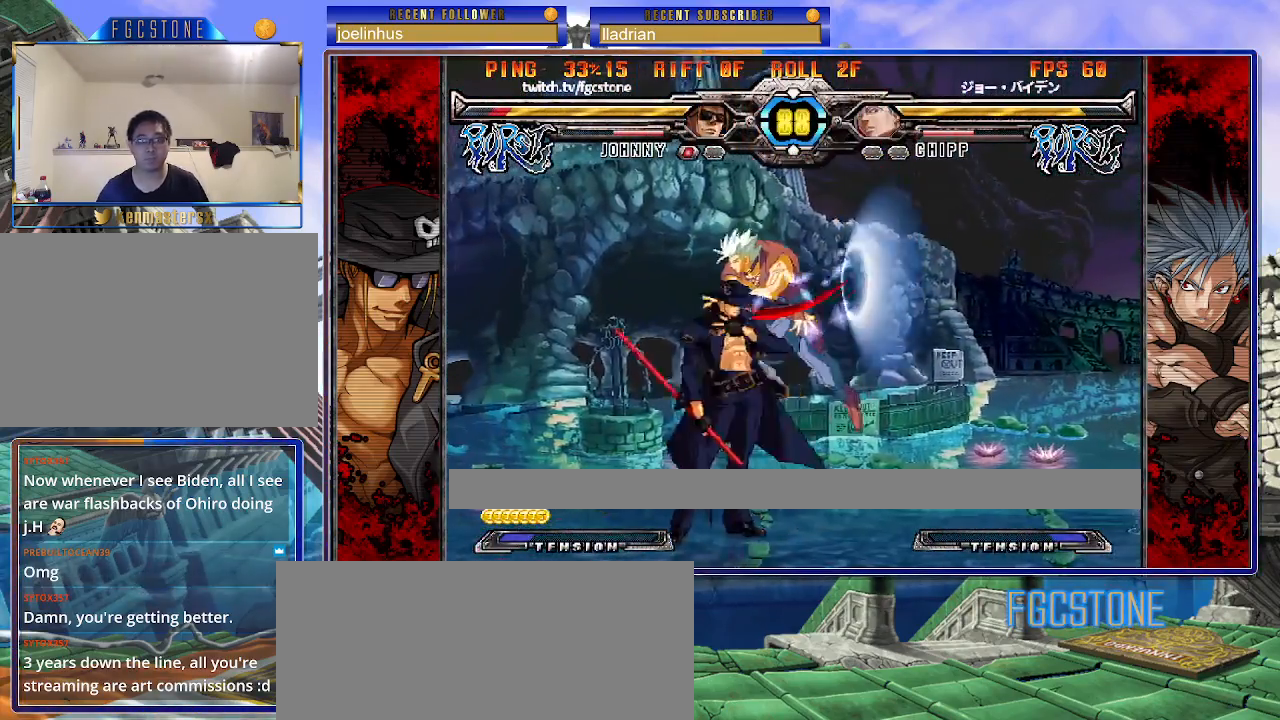
{"buttons": [], "events": [[83, "K", "down"], [233, "K", "up"], [333, "S", "down"], [483, "S", "up"]]}
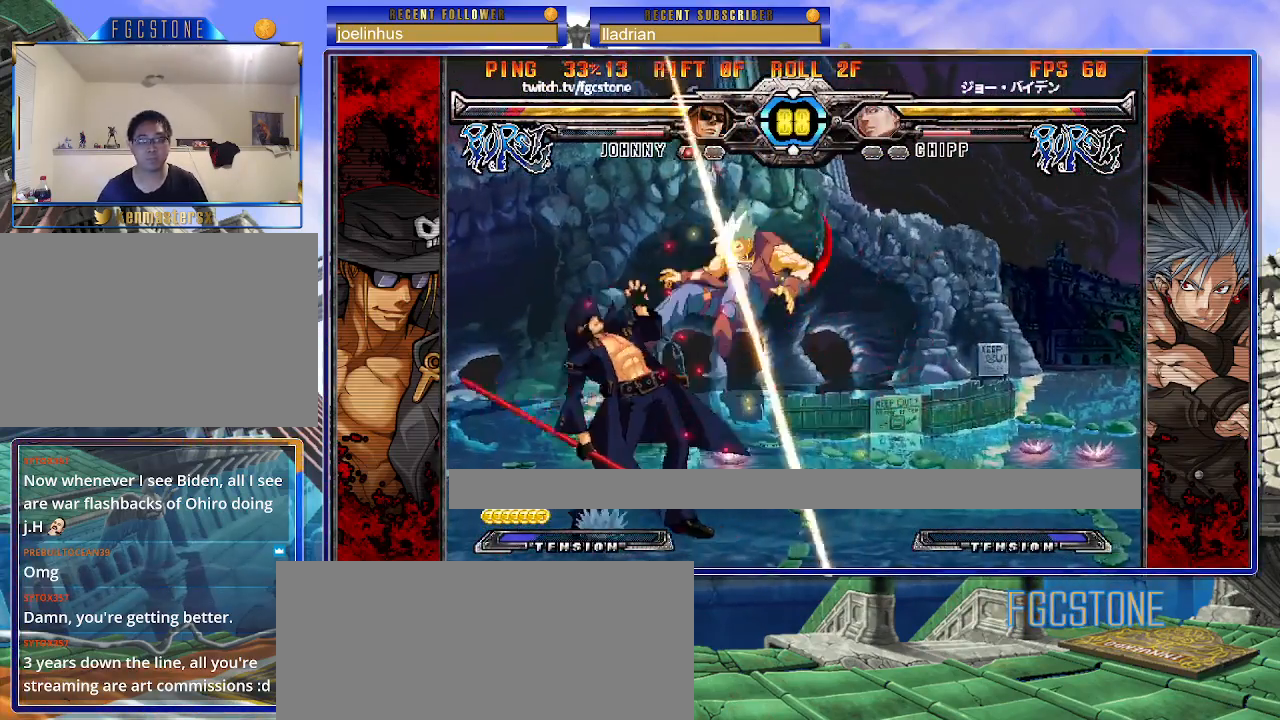
{"buttons": ["P"], "events": [[200, "S", "down"], [300, "S", "up"], [450, "P", "down"]]}
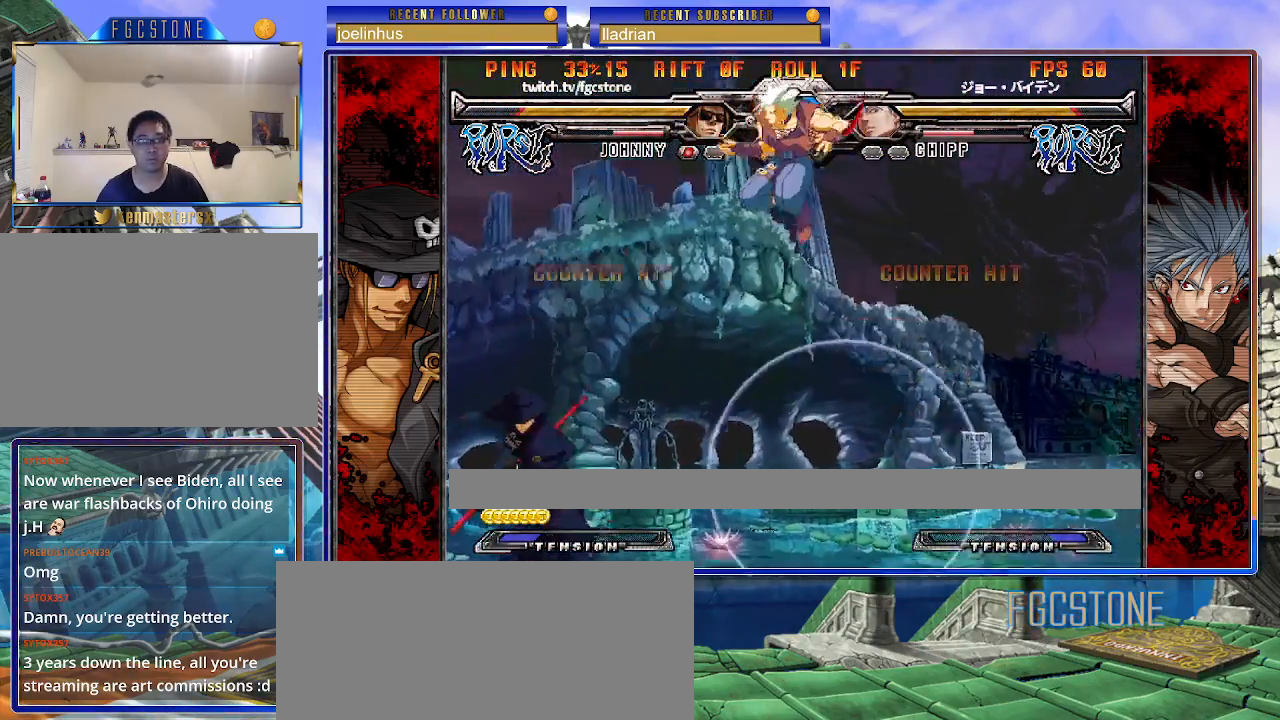
{"buttons": [], "events": [[67, "P", "up"]]}
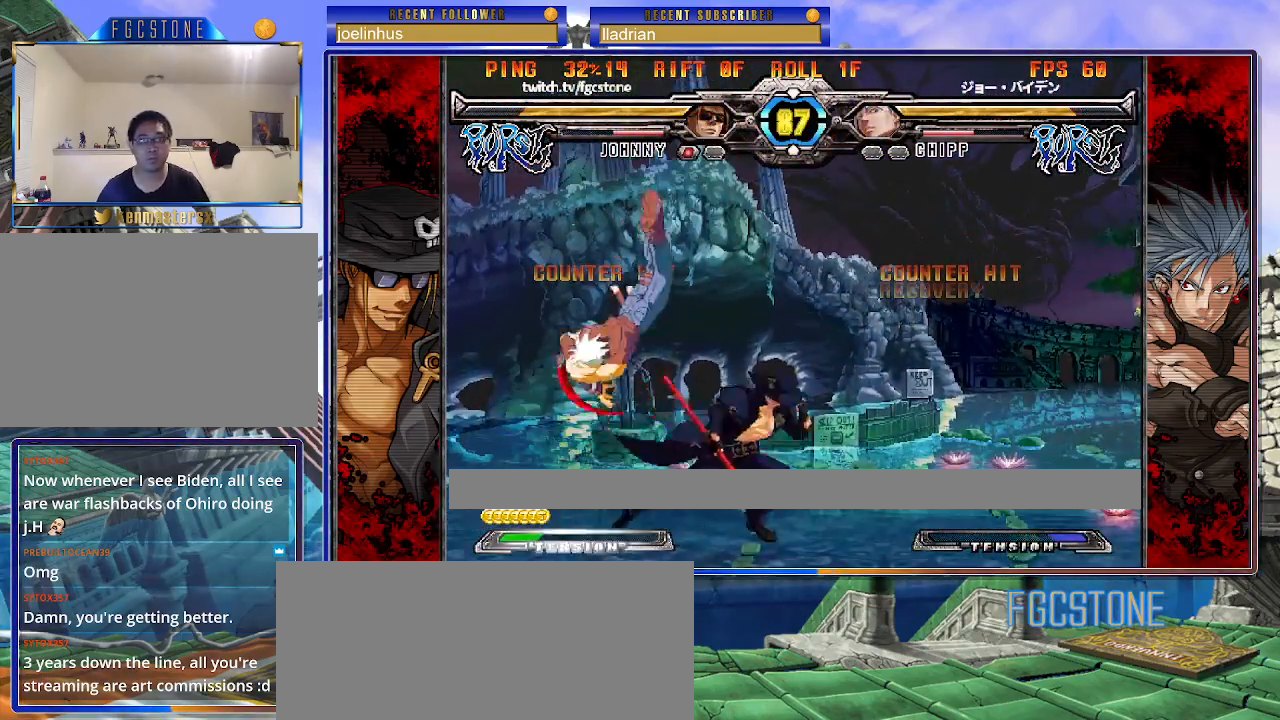
{"buttons": [], "events": [[50, "K", "down"], [150, "K", "up"], [200, "HS", "down"], [283, "HS", "up"], [350, "HS", "down"], [450, "HS", "up"]]}
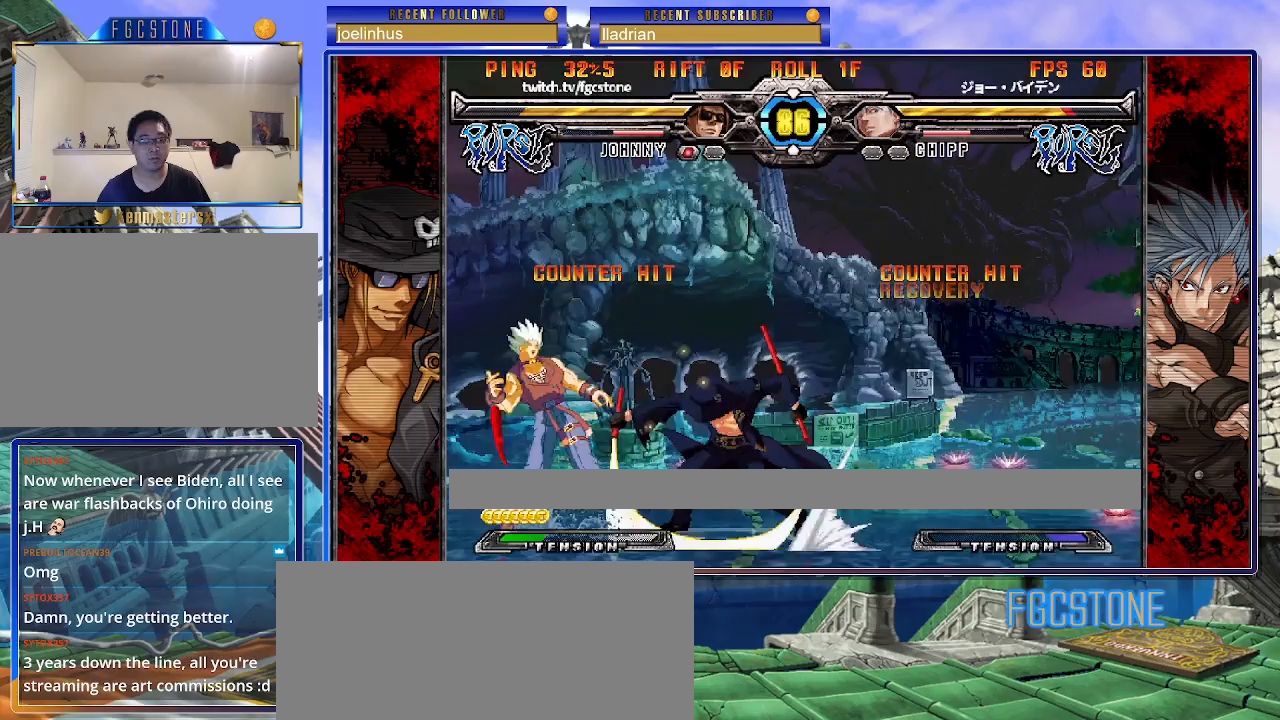
{"buttons": [], "events": [[217, "K", "down"], [267, "K", "up"]]}
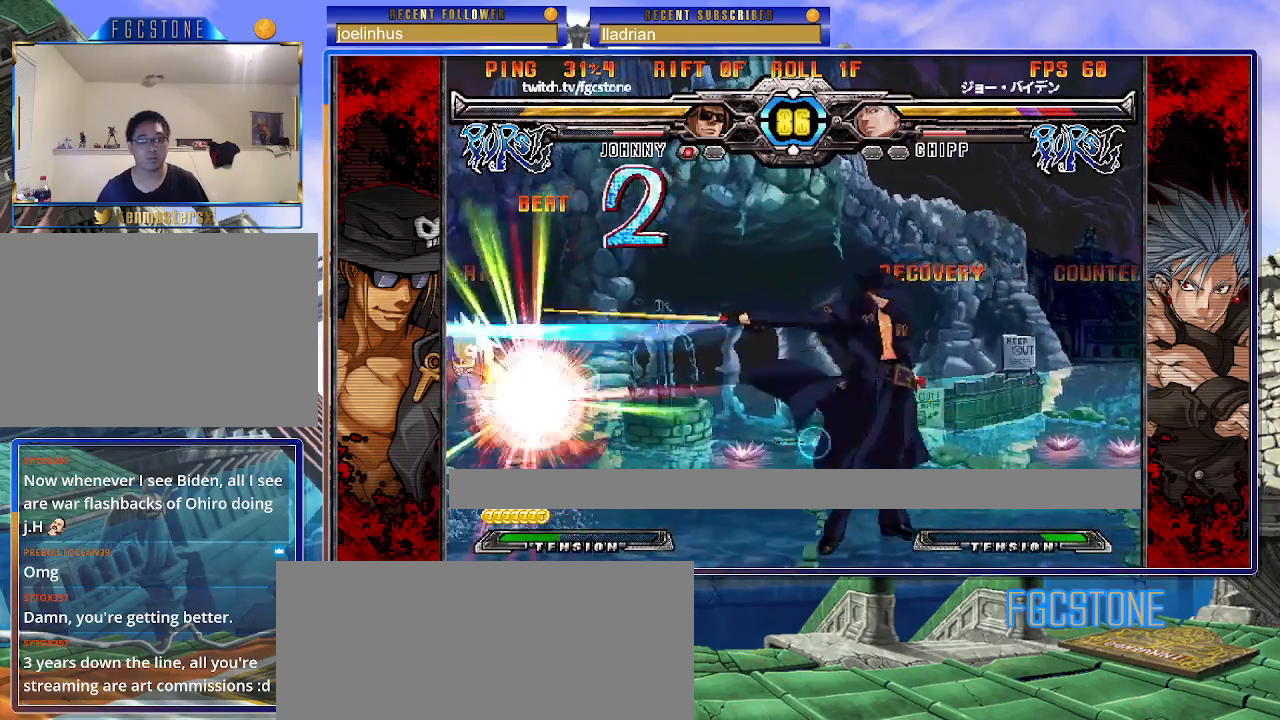
{"buttons": [], "events": []}
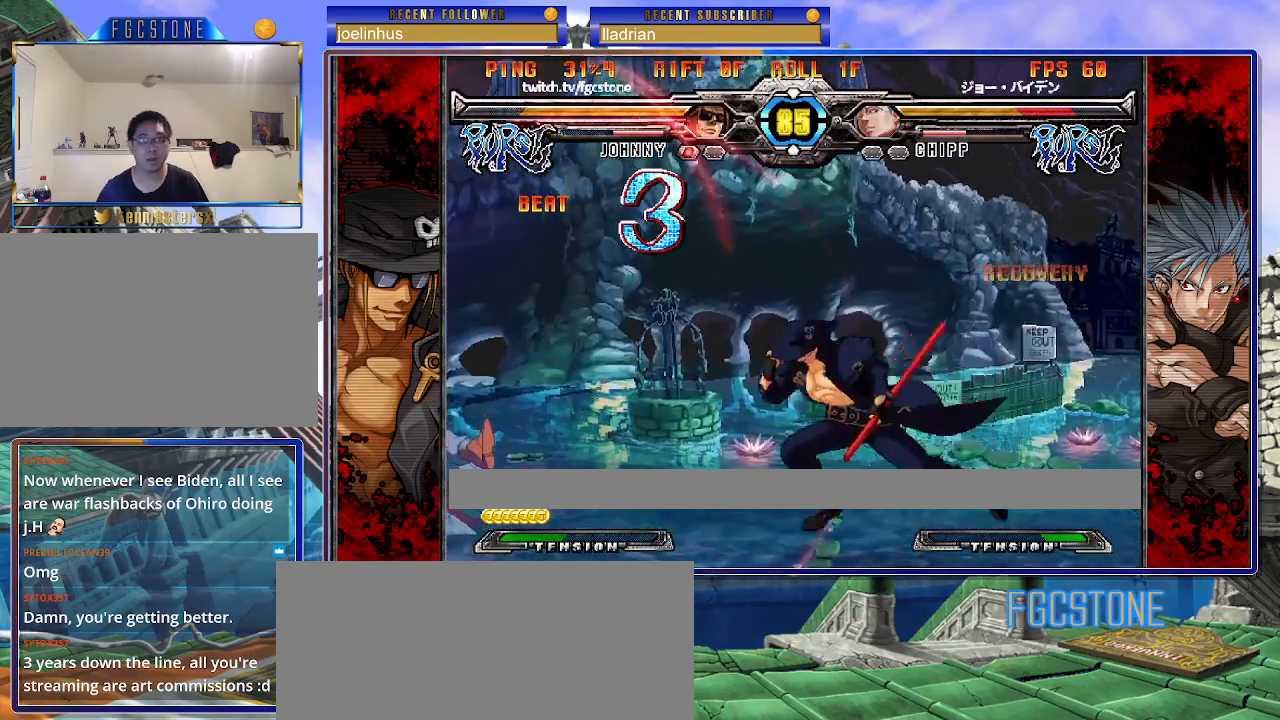
{"buttons": [], "events": [[100, "HS", "down"], [217, "HS", "up"]]}
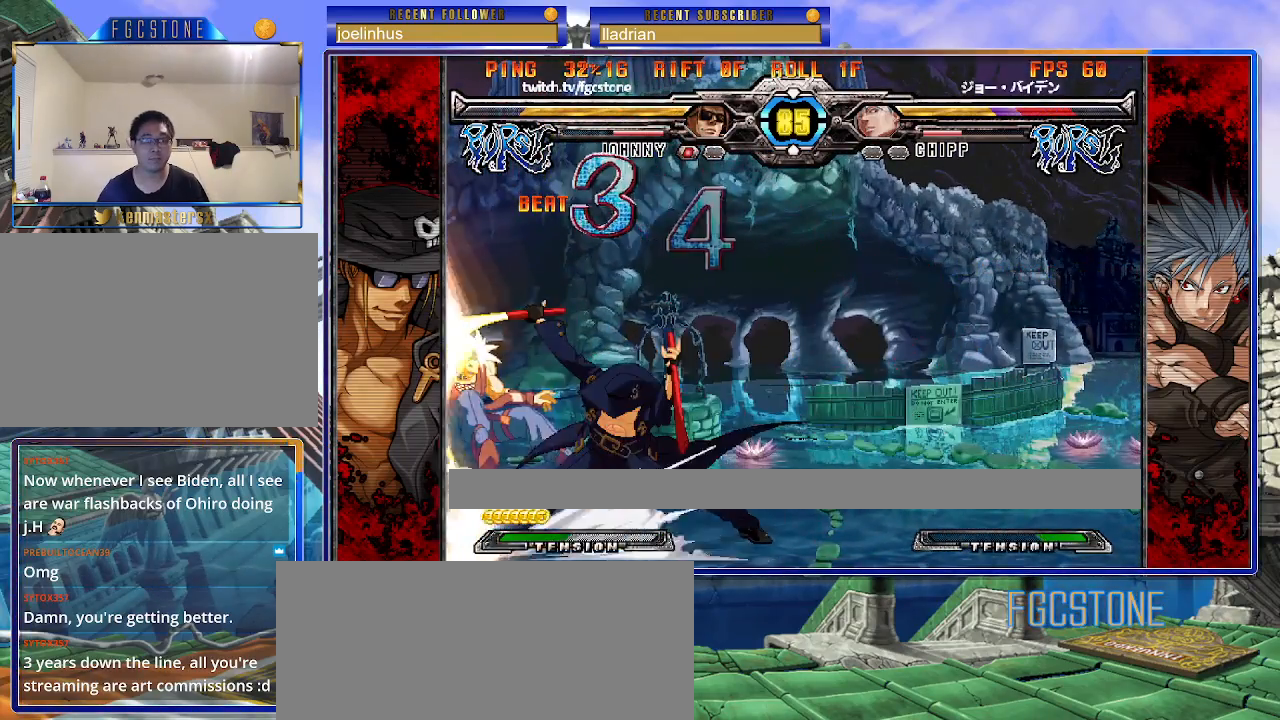
{"buttons": [], "events": [[17, "D", "down"], [83, "D", "up"]]}
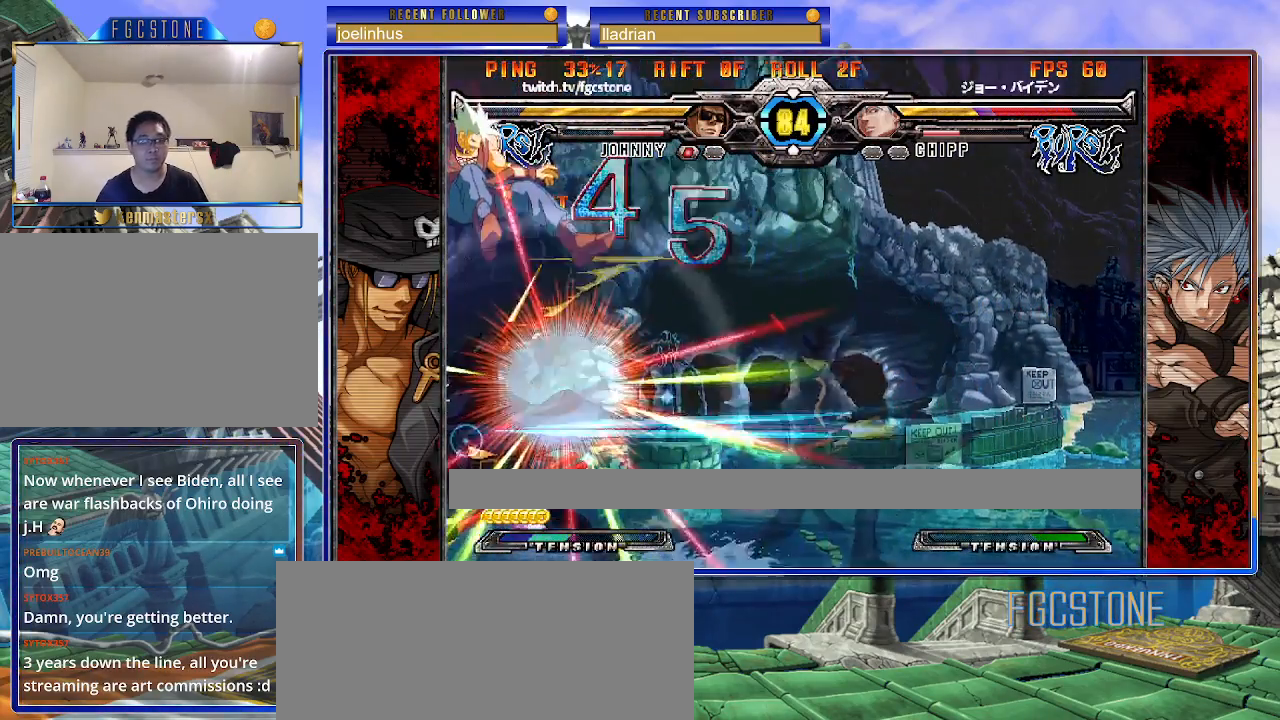
{"buttons": ["K"], "events": [[500, "K", "down"]]}
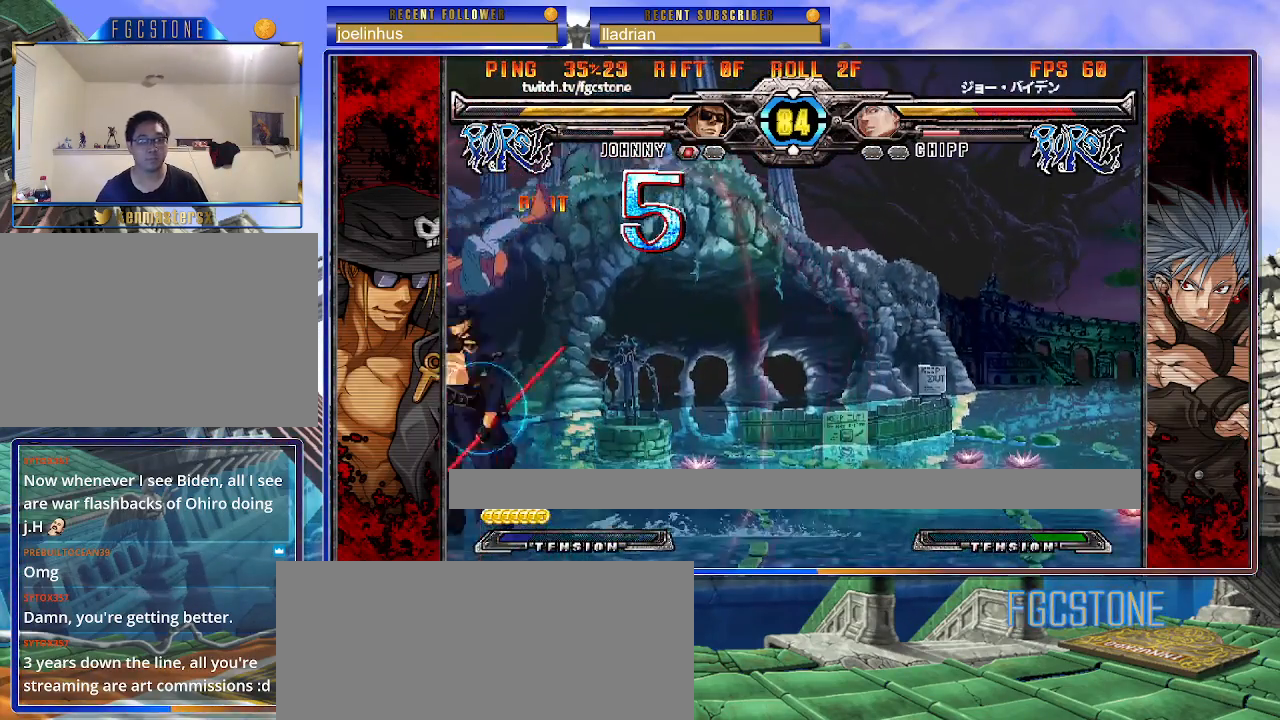
{"buttons": [], "events": [[83, "K", "up"], [233, "HS", "down"], [333, "HS", "up"]]}
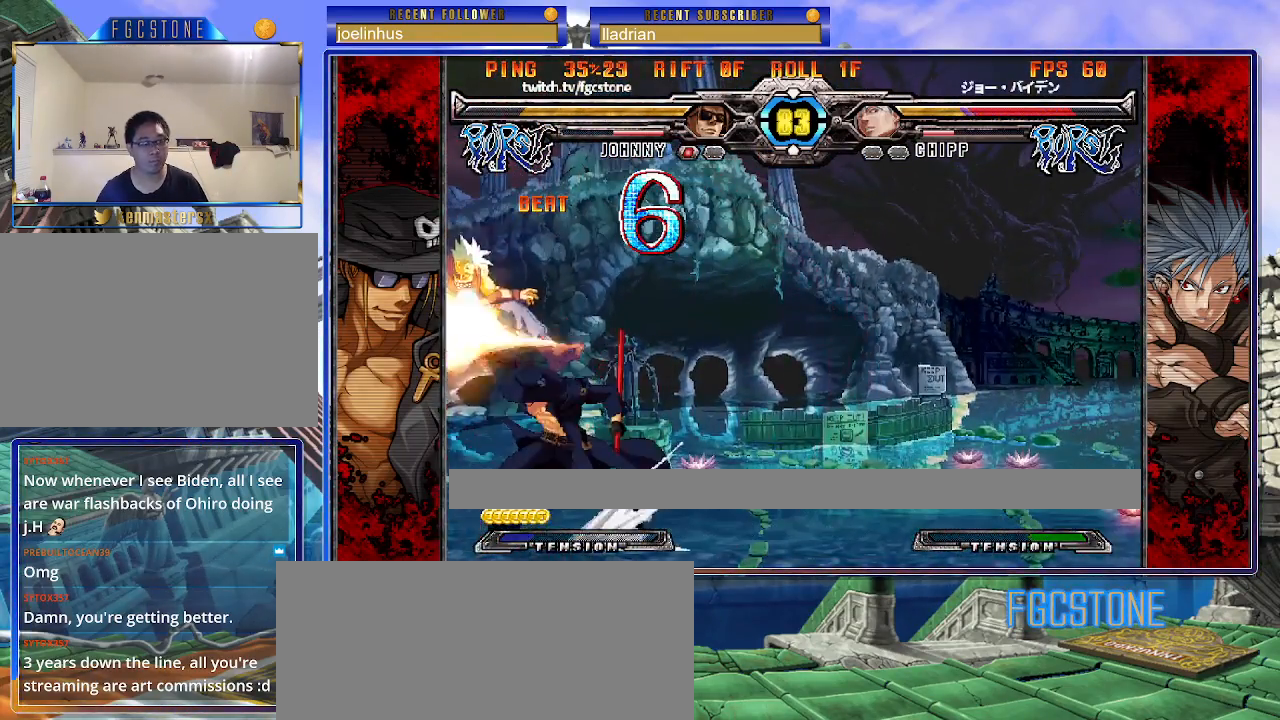
{"buttons": [], "events": [[117, "HS", "down"], [200, "HS", "up"]]}
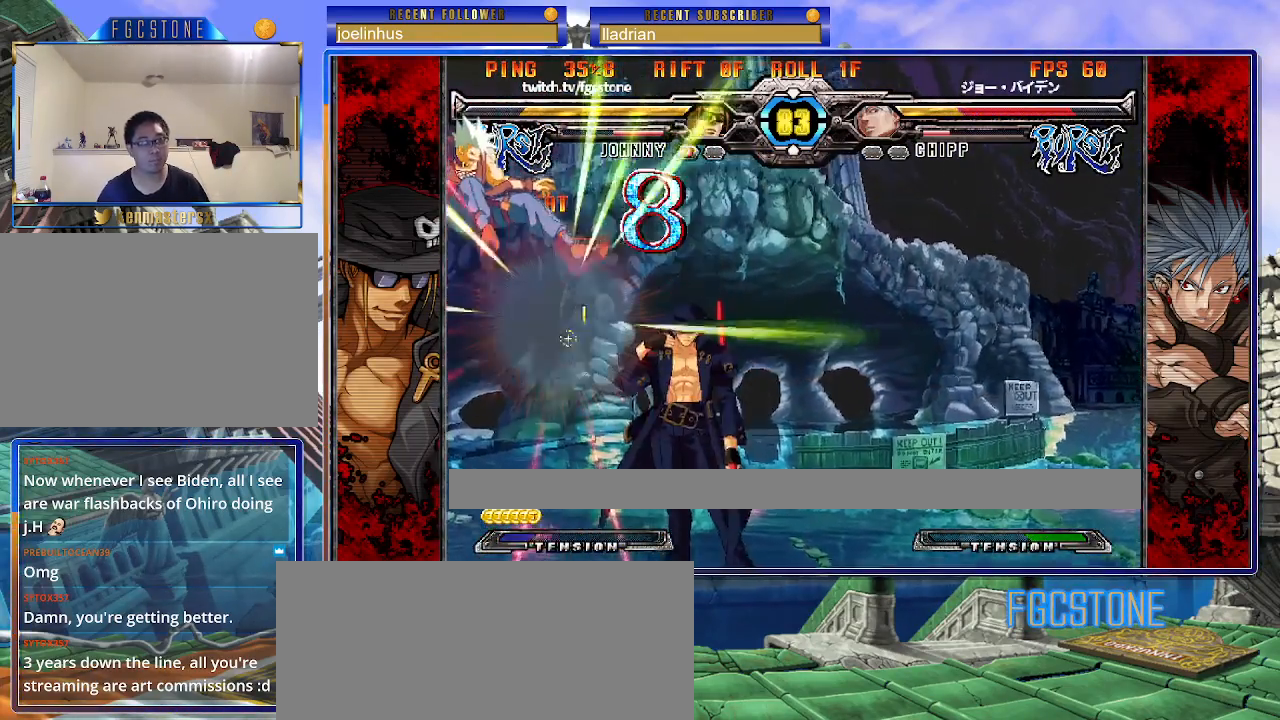
{"buttons": [], "events": []}
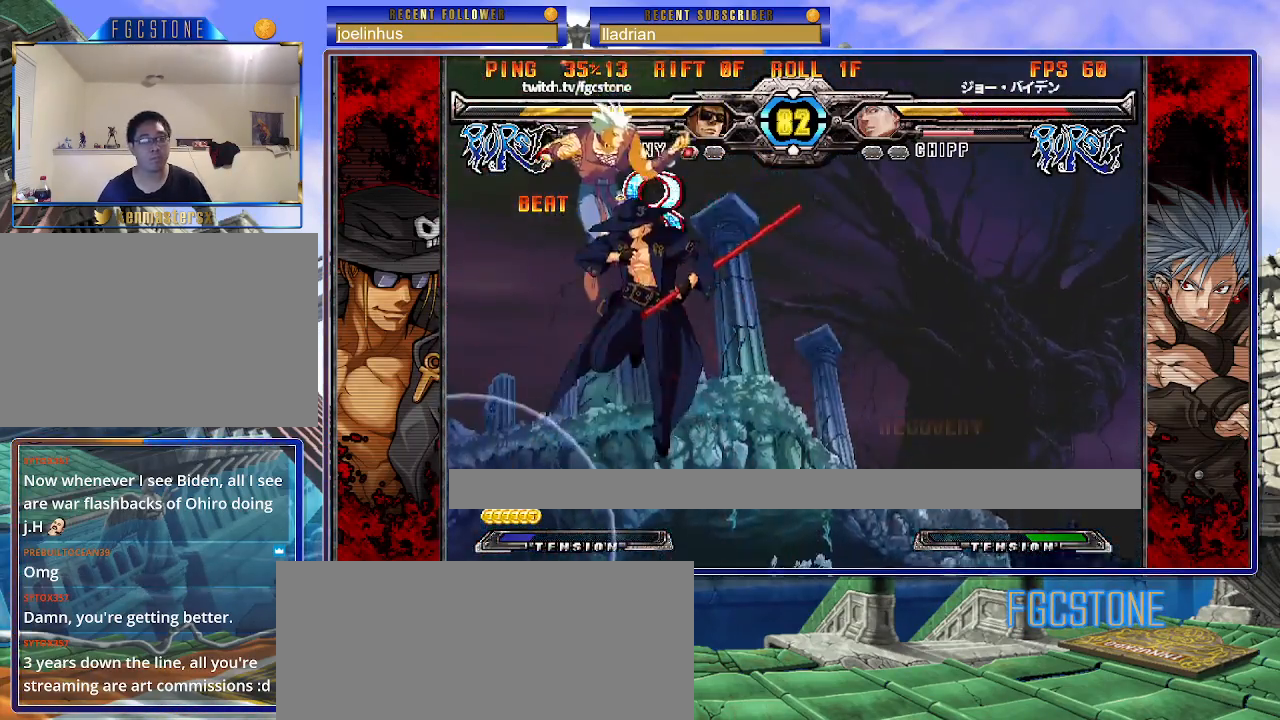
{"buttons": [], "events": [[33, "HS", "down"], [167, "HS", "up"]]}
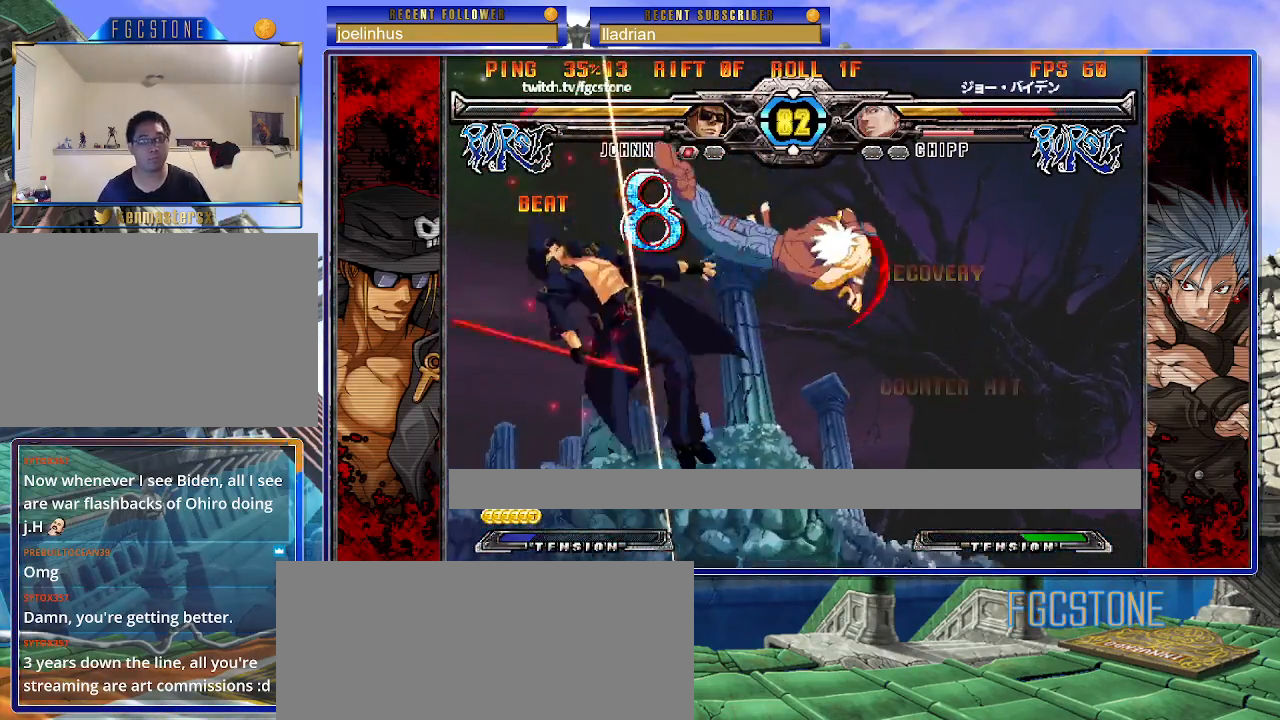
{"buttons": [], "events": [[383, "K", "down"], [433, "K", "up"]]}
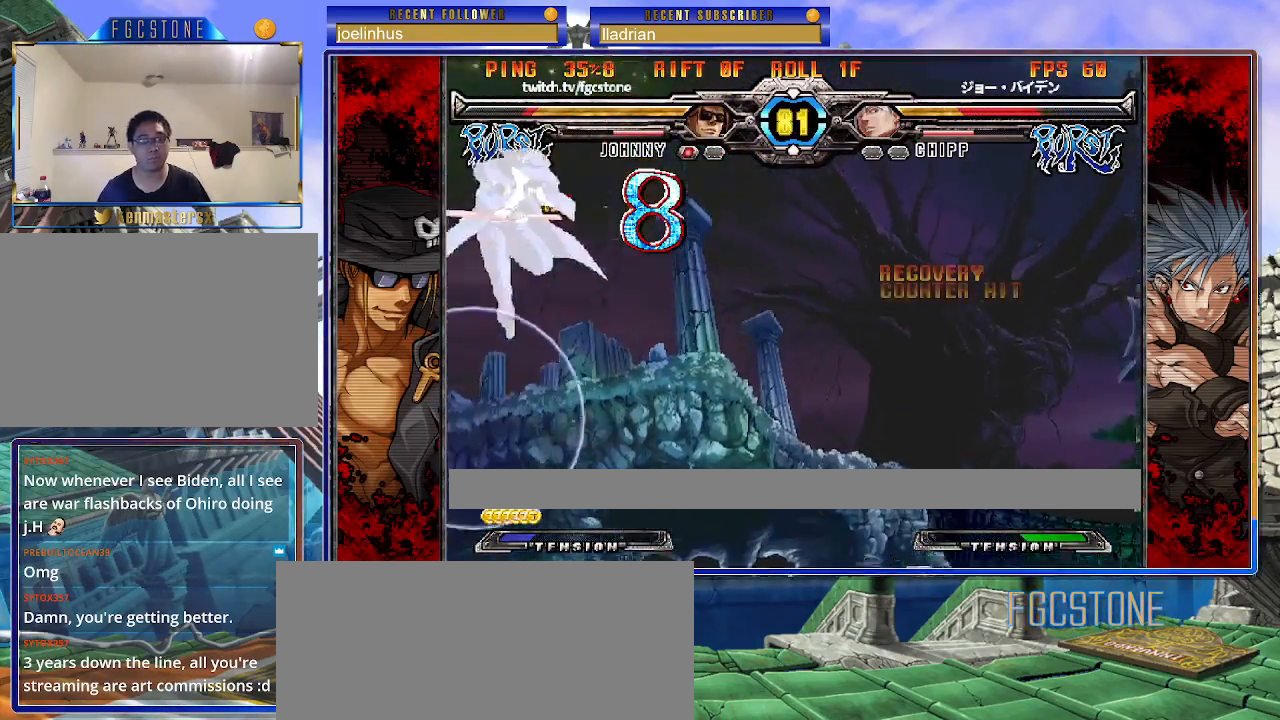
{"buttons": [], "events": []}
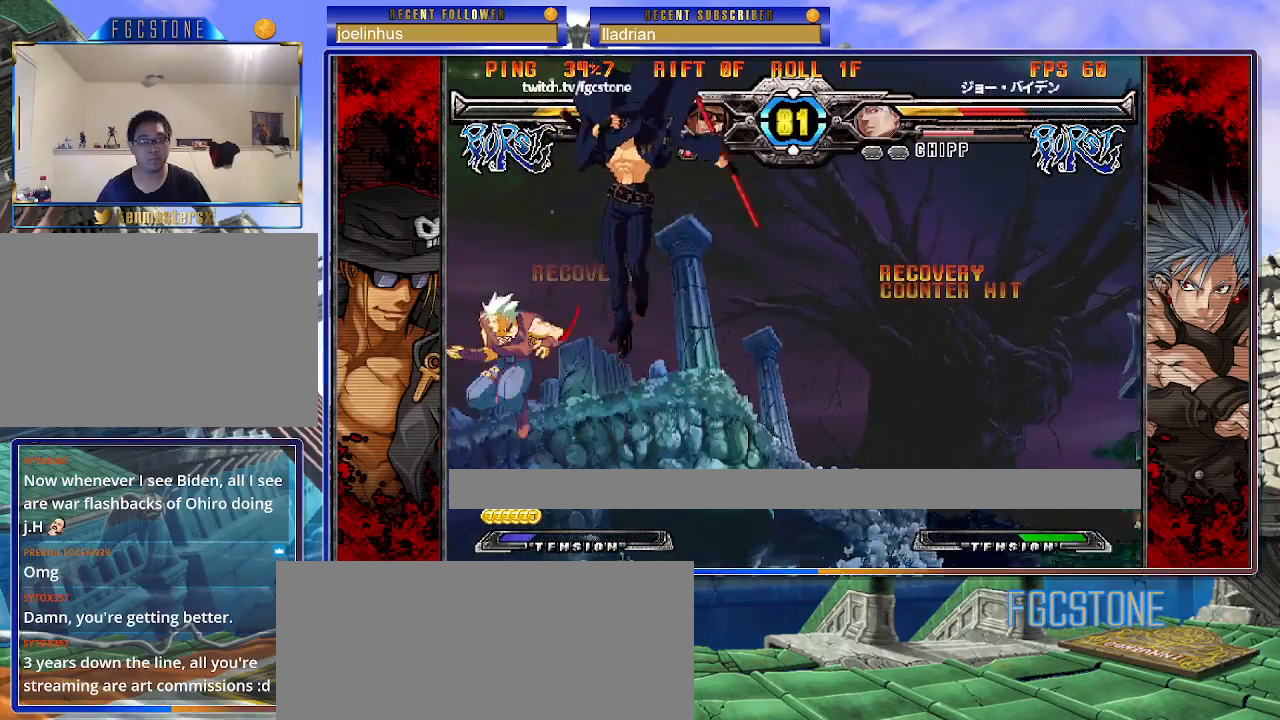
{"buttons": [], "events": []}
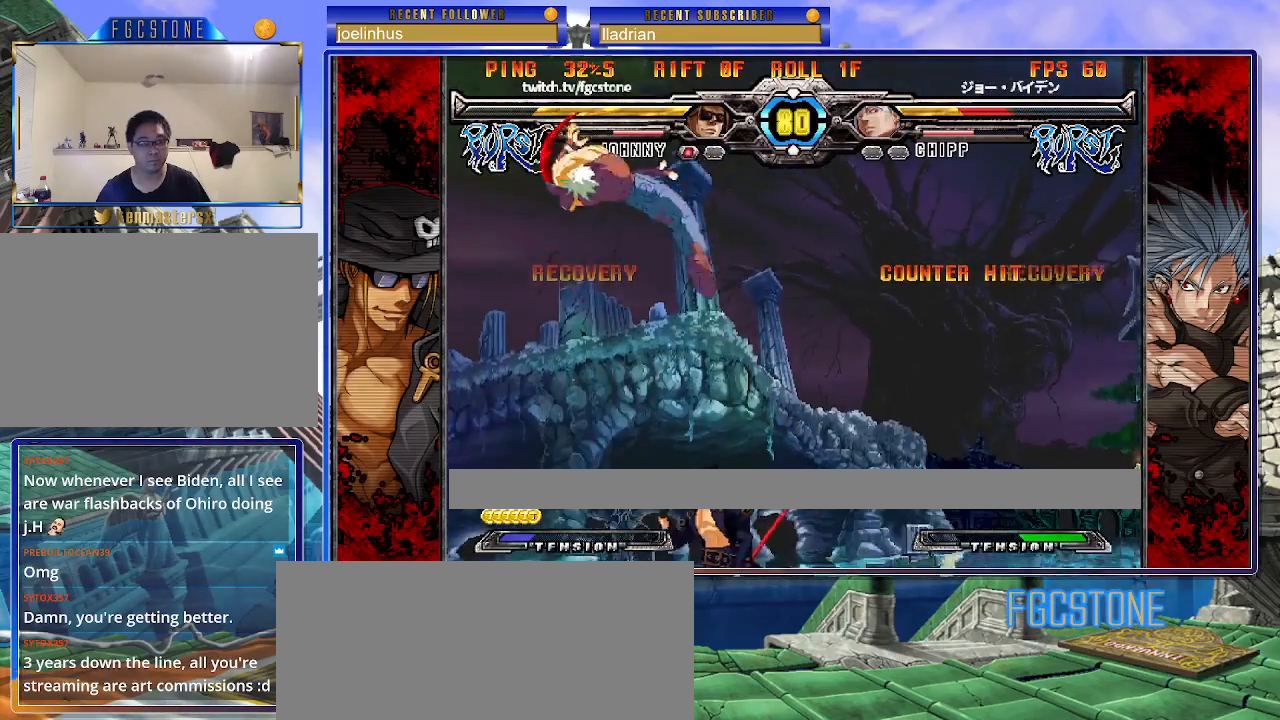
{"buttons": [], "events": [[300, "HS", "down"], [417, "HS", "up"]]}
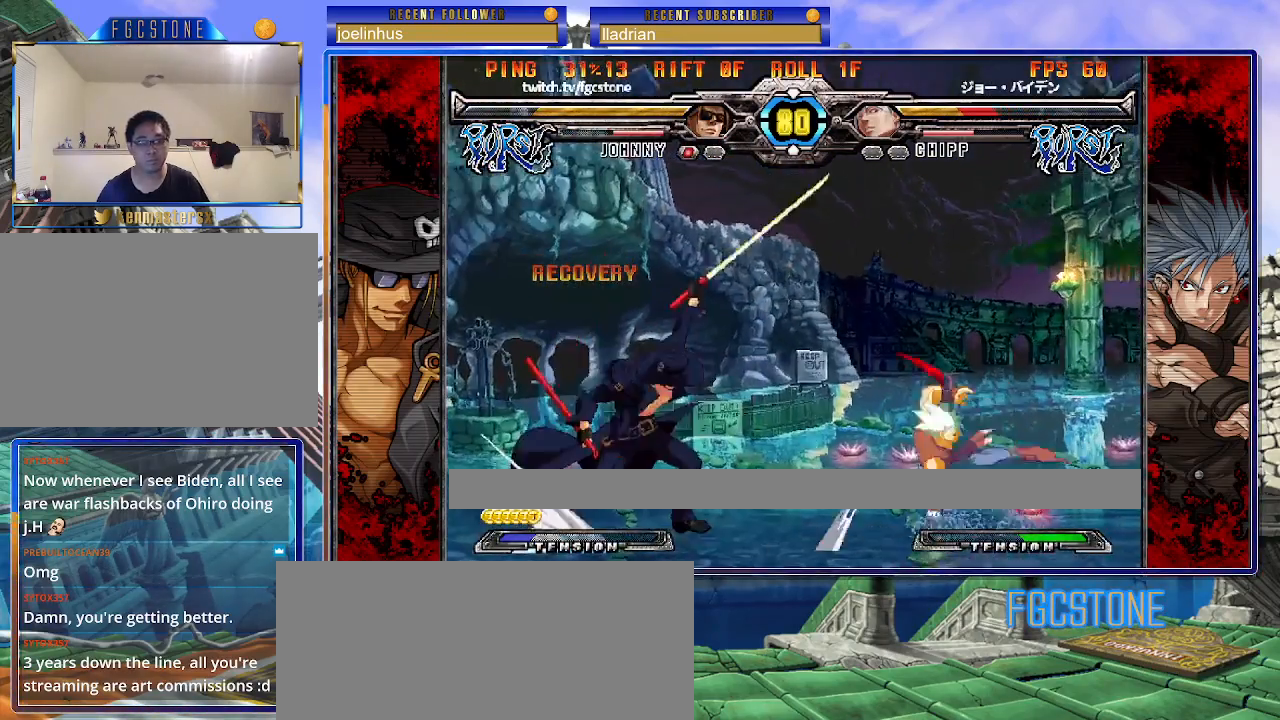
{"buttons": [], "events": [[117, "K", "down"], [317, "K", "up"]]}
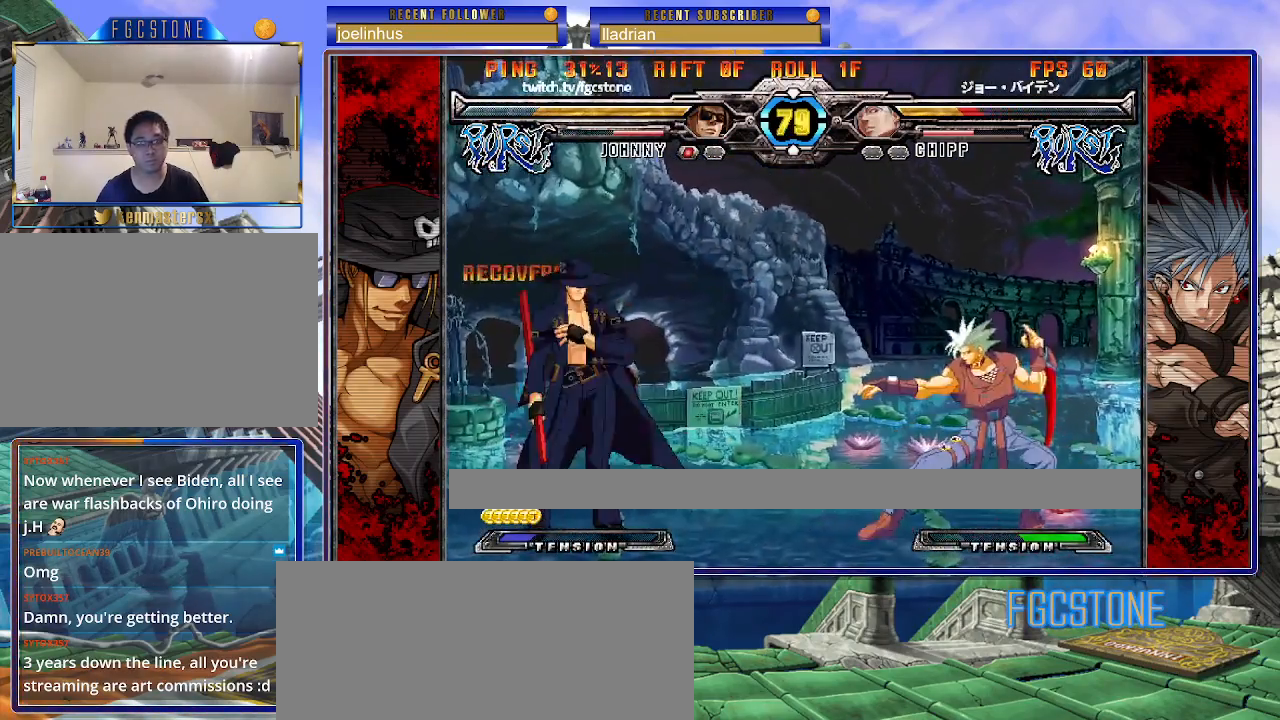
{"buttons": [], "events": []}
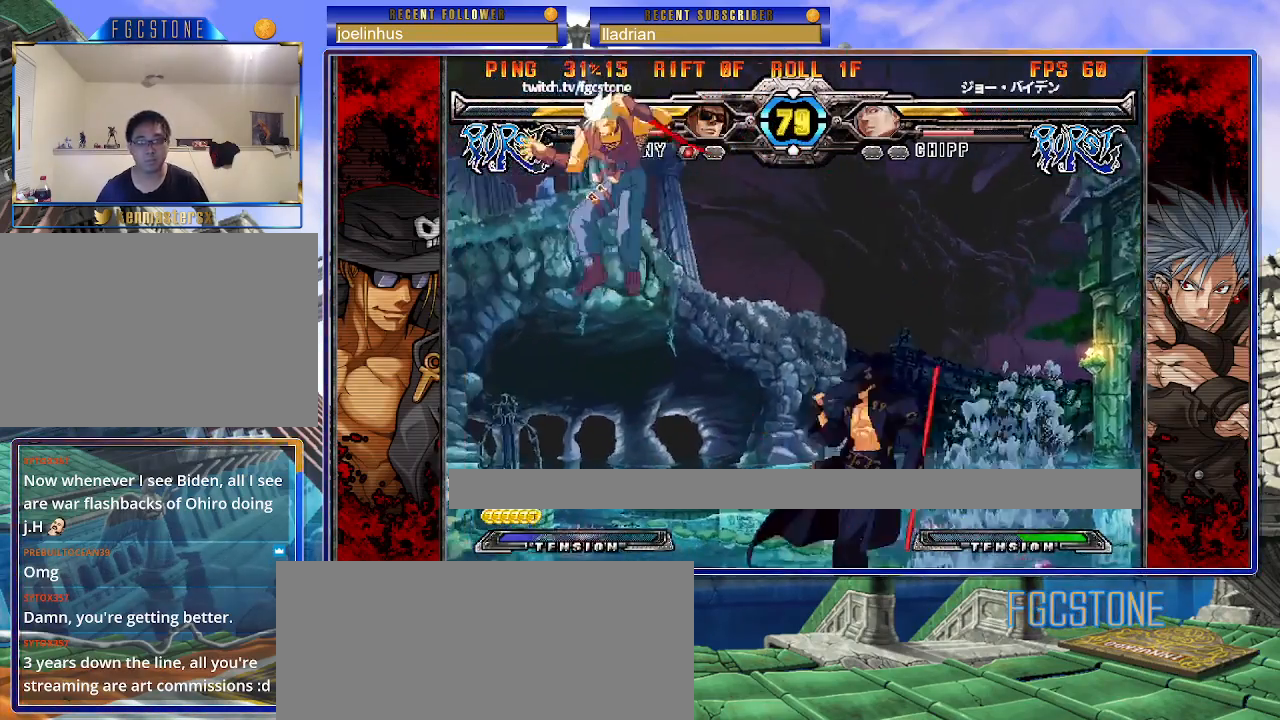
{"buttons": [], "events": [[67, "HS", "down"], [183, "HS", "up"], [383, "P", "down"], [467, "P", "up"]]}